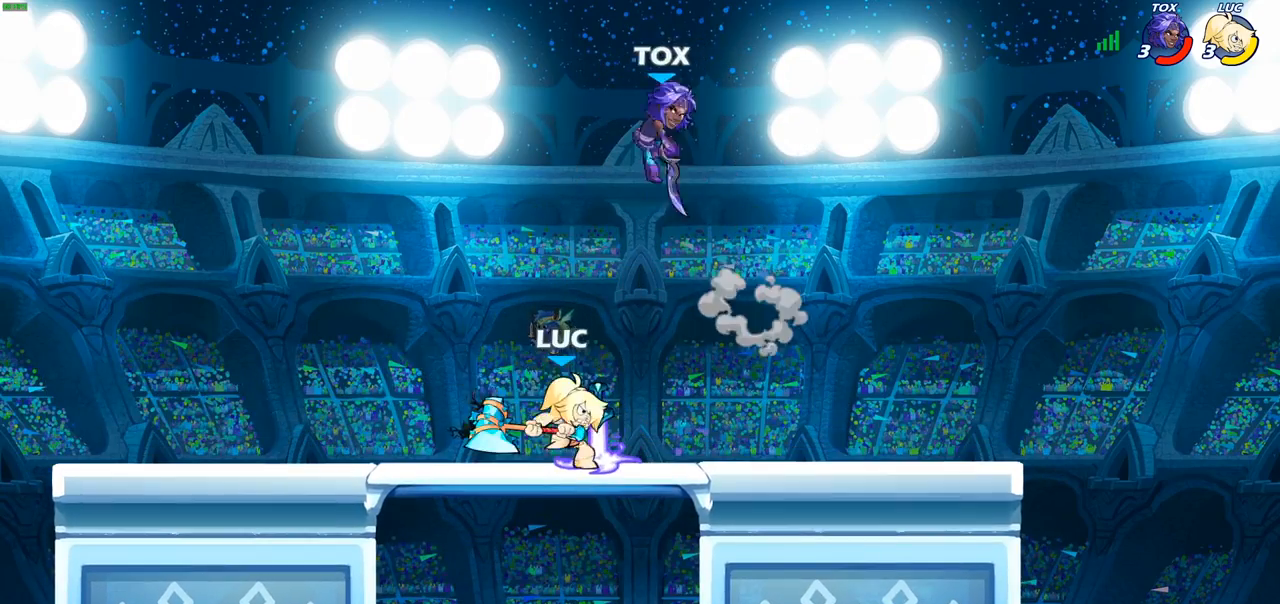
Gameplay with a controller (PlayStation layout); each line is a JSON object with the inputs held at the frame after it. "events" lists button and stick changes between this image and that frame as [ms after this image, input, new state], when the widget could be followed in between.
{"buttons": ["R2"], "left_stick": "down-left", "right_stick": "center", "events": [[117, "CROSS", "down"], [167, "left_stick", "up-right"], [233, "CROSS", "up"], [250, "R2", "down"], [333, "left_stick", "down-right"], [433, "left_stick", "down-left"]]}
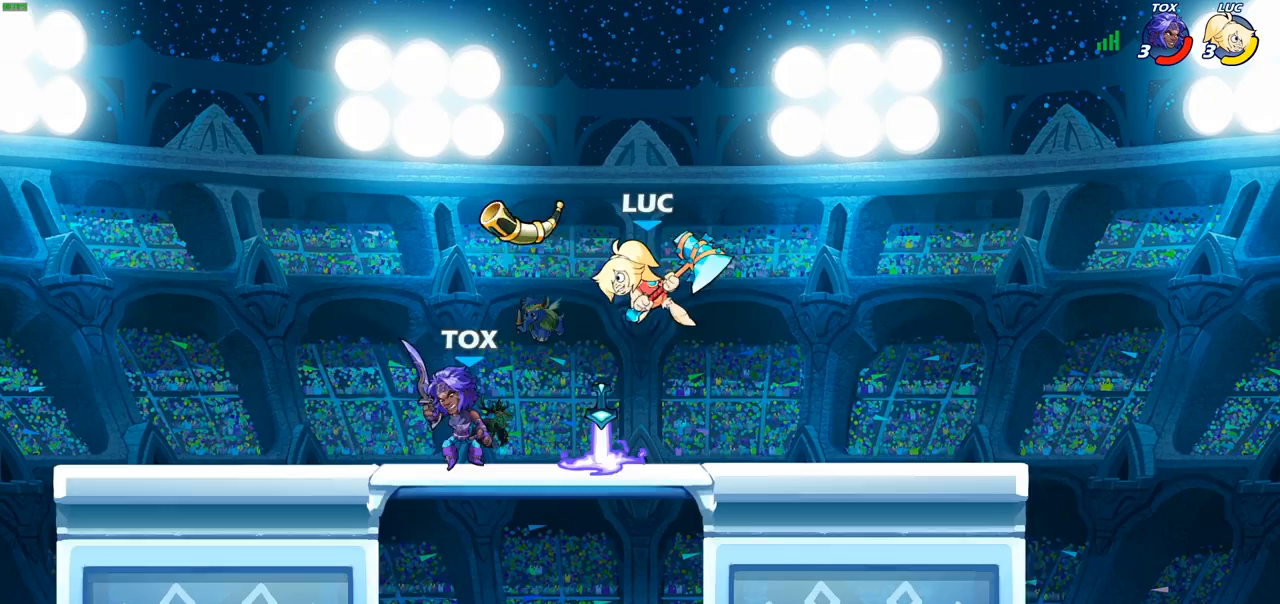
{"buttons": [], "left_stick": "up-left", "right_stick": "center", "events": [[33, "R2", "up"], [33, "left_stick", "left"], [67, "SQUARE", "down"], [133, "left_stick", "up-left"], [167, "SQUARE", "up"]]}
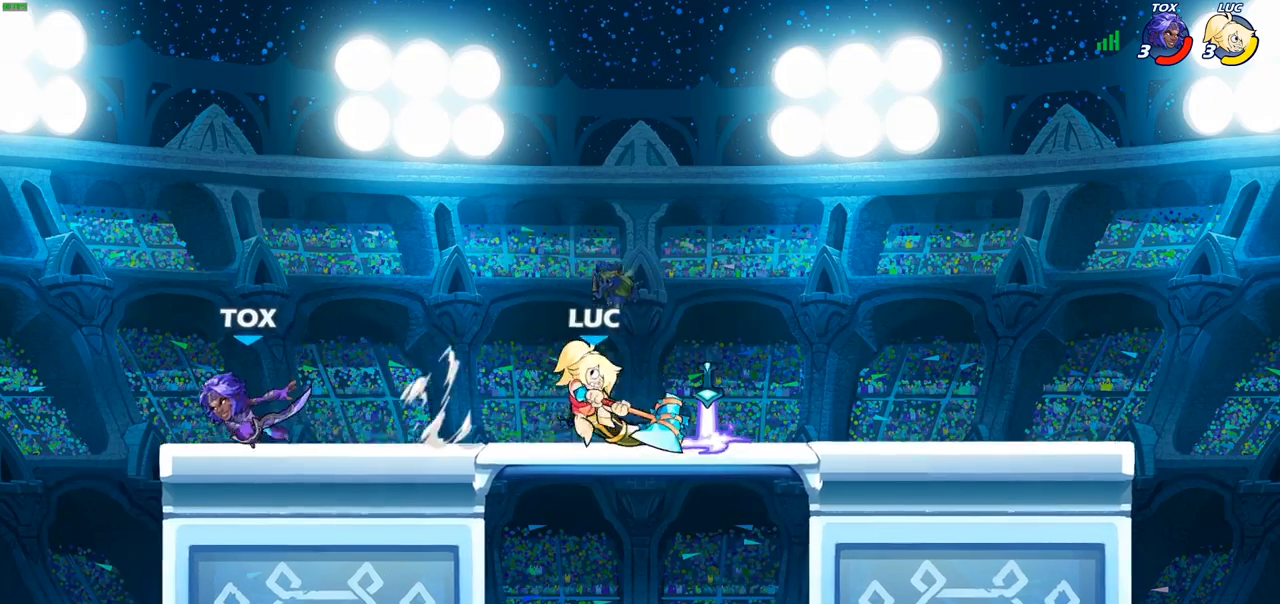
{"buttons": [], "left_stick": "right", "right_stick": "center", "events": [[150, "left_stick", "up-right"], [233, "left_stick", "right"], [250, "CROSS", "down"], [317, "R2", "down"], [450, "CROSS", "up"], [500, "R2", "up"]]}
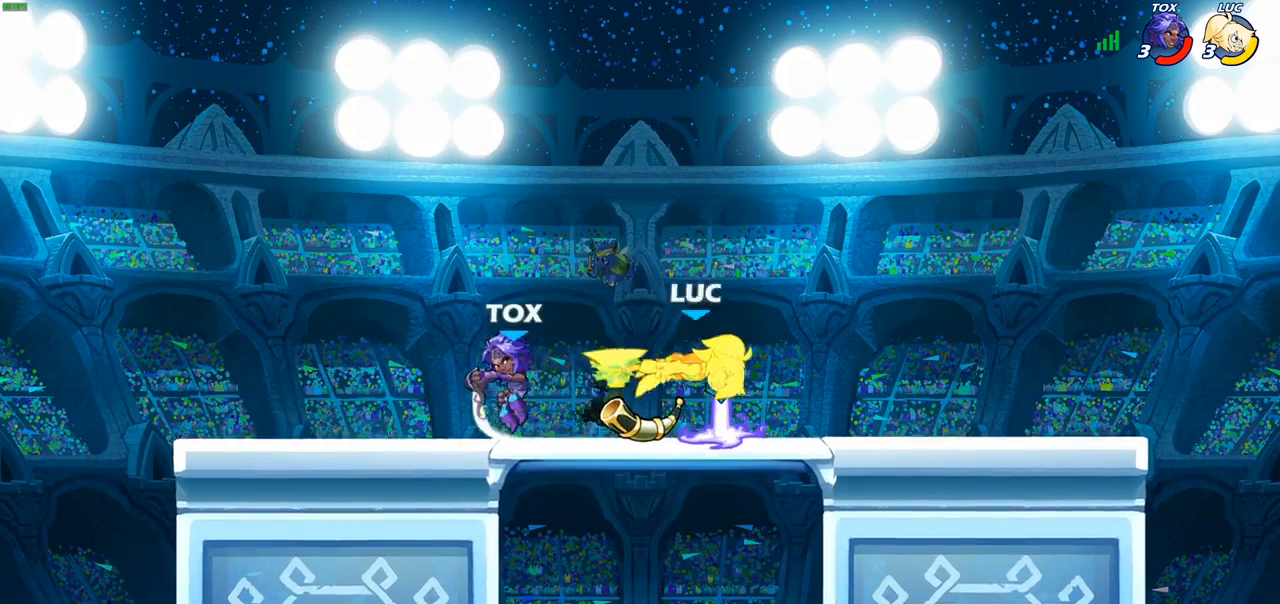
{"buttons": ["CIRCLE"], "left_stick": "left", "right_stick": "center", "events": [[317, "R2", "down"], [433, "left_stick", "left"], [483, "R2", "up"], [500, "CIRCLE", "down"]]}
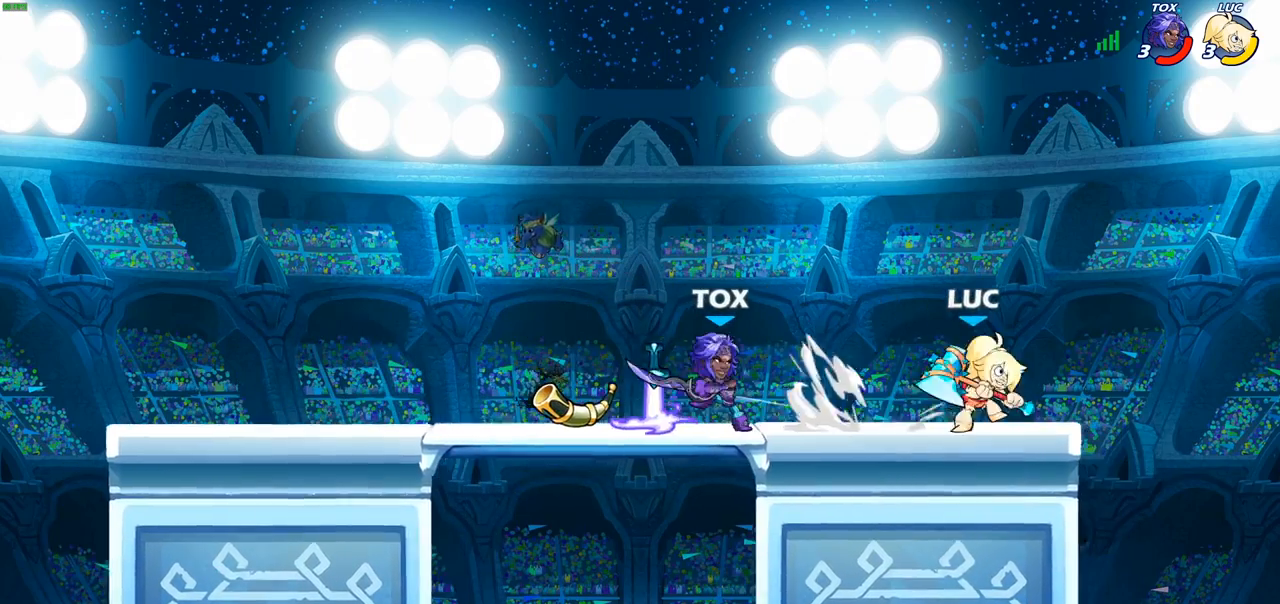
{"buttons": ["CIRCLE"], "left_stick": "left", "right_stick": "center", "events": []}
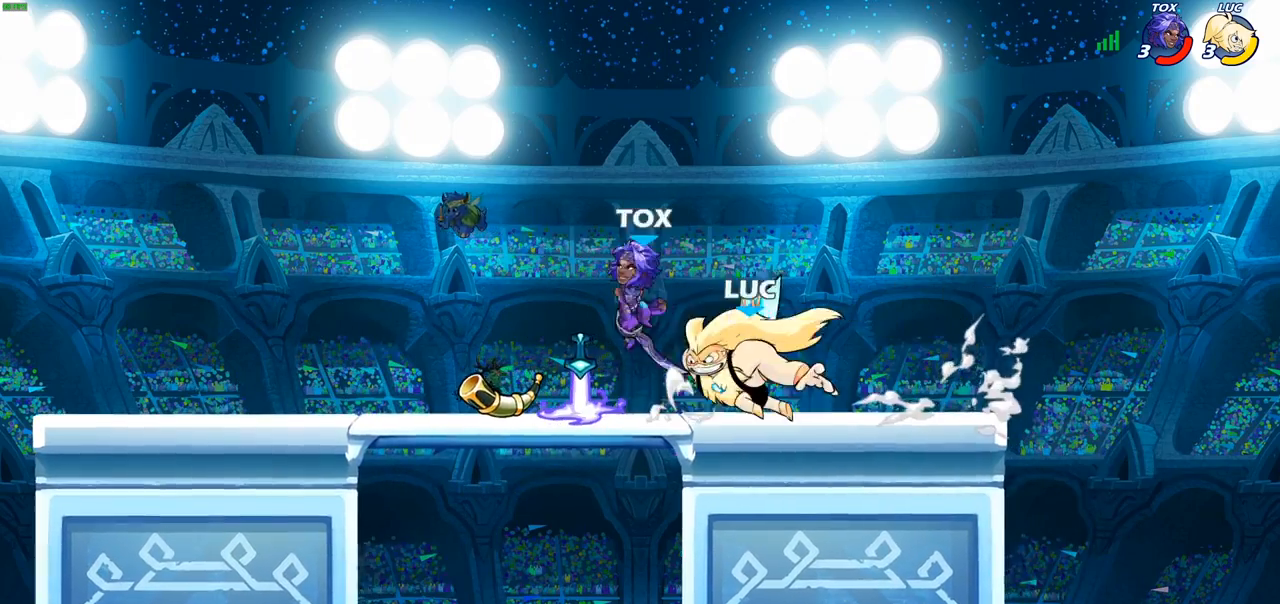
{"buttons": ["CIRCLE"], "left_stick": "left", "right_stick": "center", "events": []}
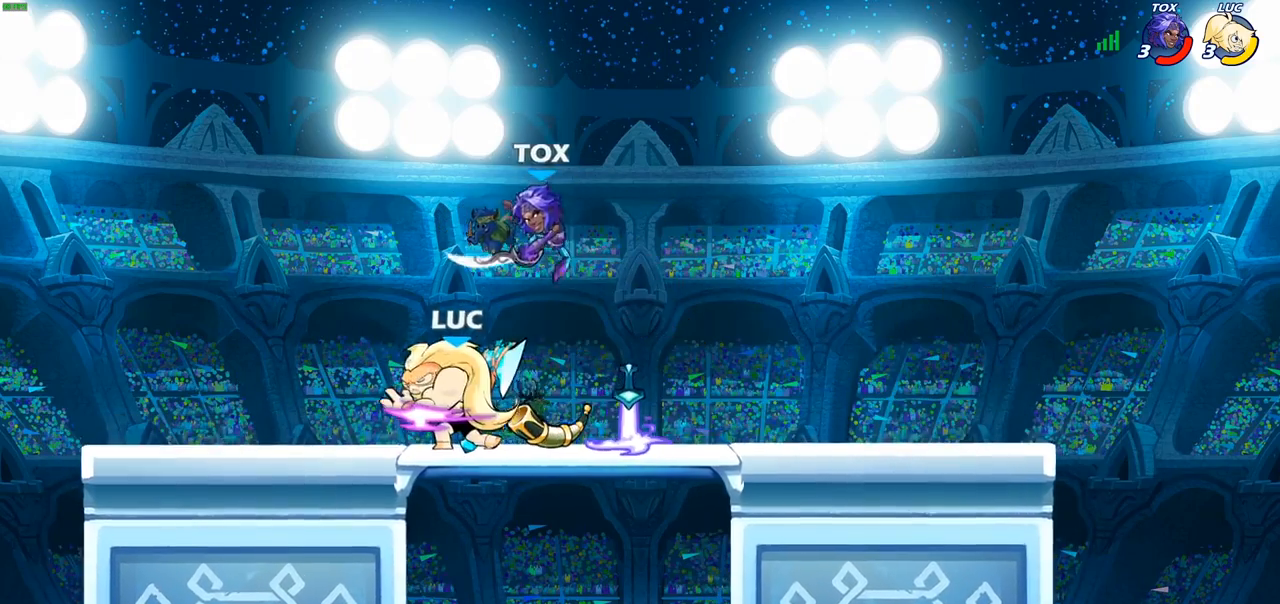
{"buttons": ["SQUARE"], "left_stick": "center", "right_stick": "center", "events": [[100, "left_stick", "center"], [133, "CIRCLE", "up"], [150, "left_stick", "right"], [417, "left_stick", "center"], [500, "SQUARE", "down"]]}
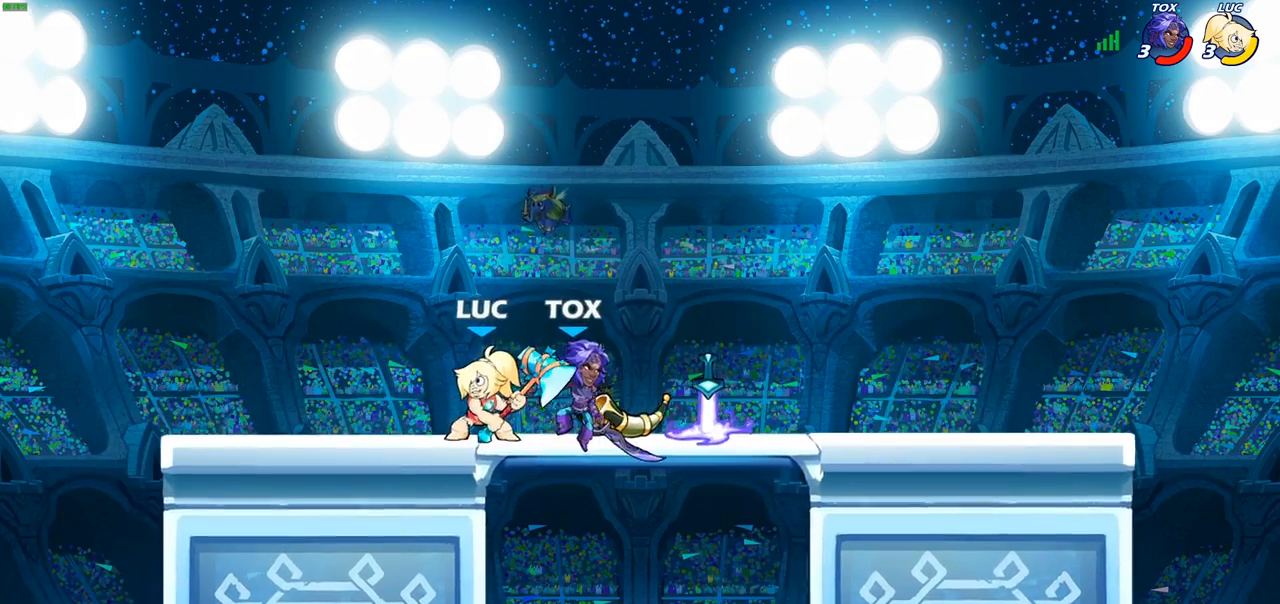
{"buttons": [], "left_stick": "center", "right_stick": "center", "events": [[67, "left_stick", "right"], [83, "SQUARE", "up"], [133, "left_stick", "center"], [183, "SQUARE", "down"], [283, "SQUARE", "up"]]}
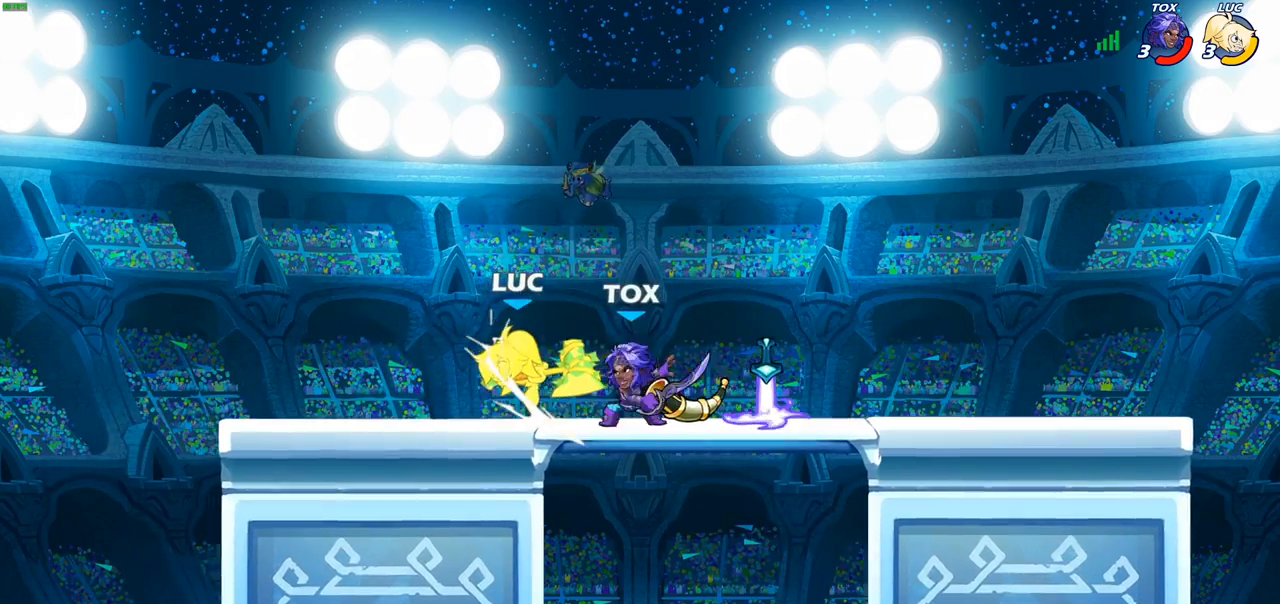
{"buttons": ["CROSS"], "left_stick": "right", "right_stick": "center", "events": [[183, "left_stick", "right"], [450, "CROSS", "down"]]}
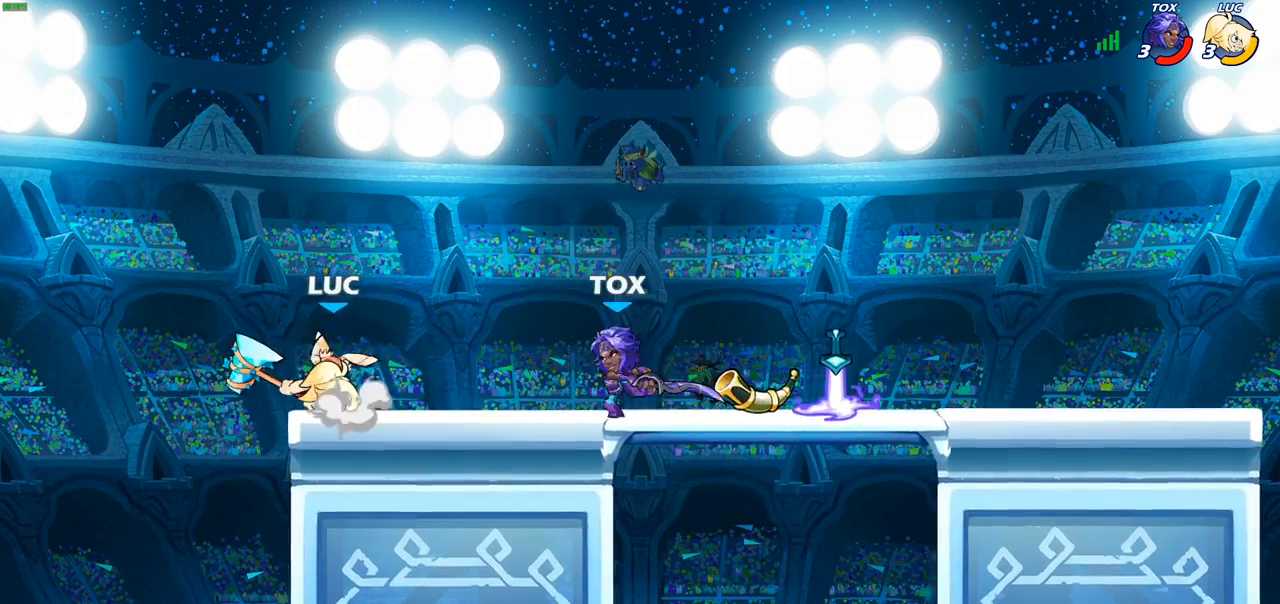
{"buttons": ["SQUARE"], "left_stick": "down-left", "right_stick": "center", "events": [[67, "CROSS", "up"], [150, "left_stick", "up"], [283, "left_stick", "down-left"], [450, "SQUARE", "down"]]}
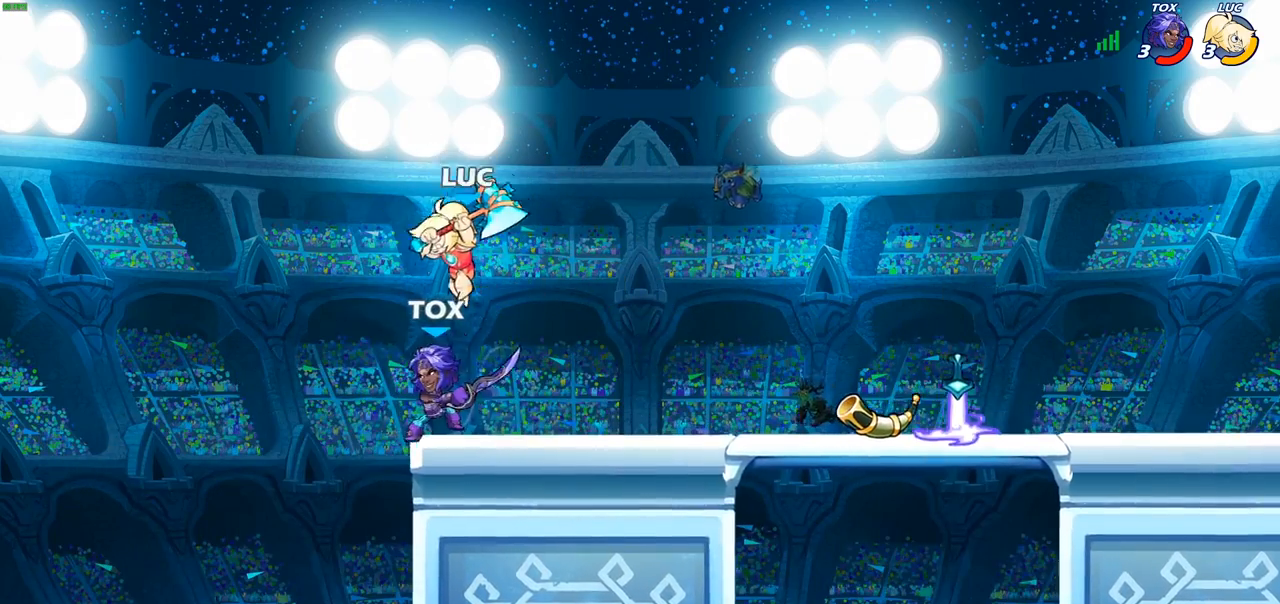
{"buttons": [], "left_stick": "center", "right_stick": "center", "events": [[17, "SQUARE", "up"], [33, "left_stick", "center"]]}
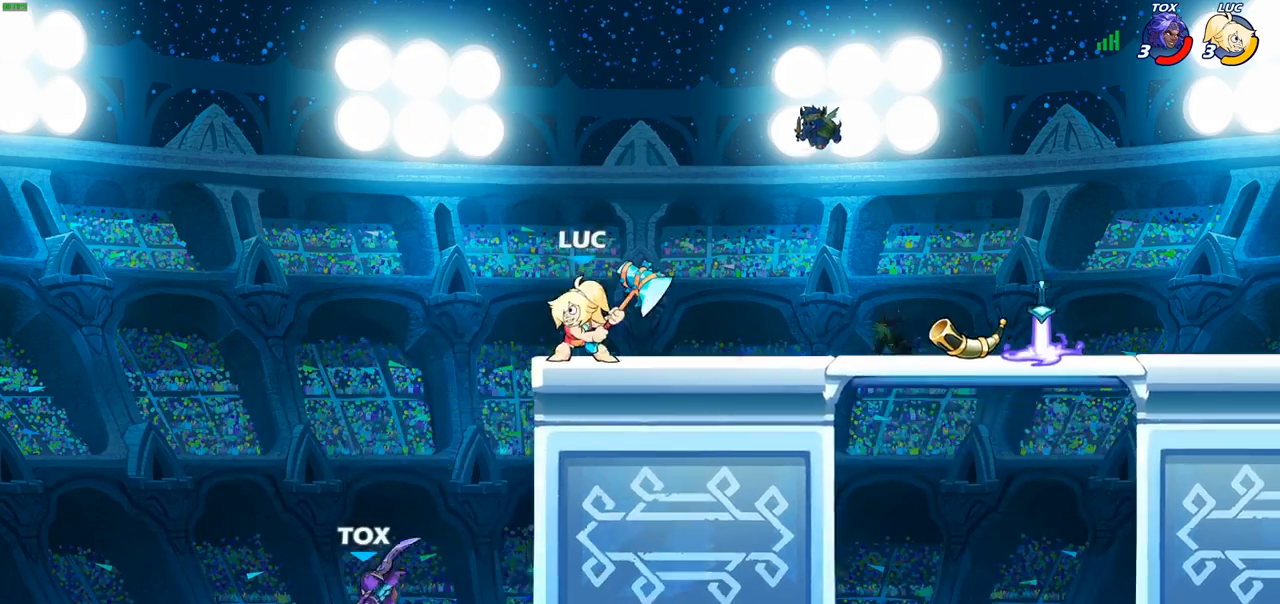
{"buttons": [], "left_stick": "up-left", "right_stick": "center", "events": [[217, "CROSS", "down"], [250, "left_stick", "up-left"], [350, "CROSS", "up"]]}
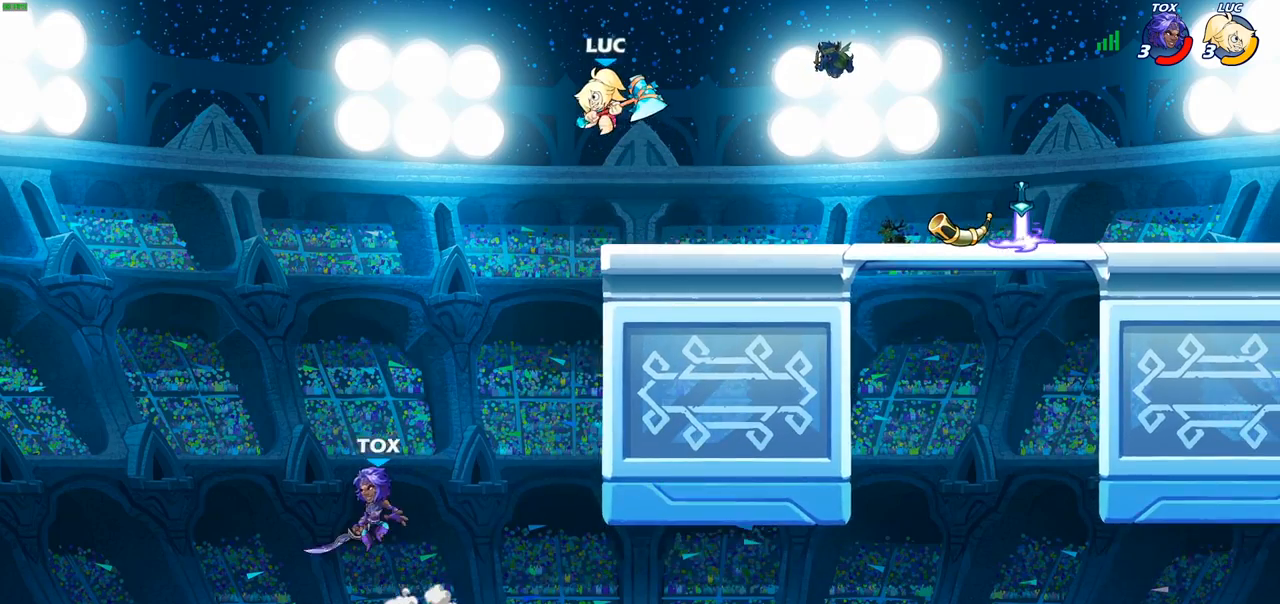
{"buttons": [], "left_stick": "down-left", "right_stick": "center", "events": [[67, "left_stick", "center"], [167, "left_stick", "left"], [483, "left_stick", "down-left"]]}
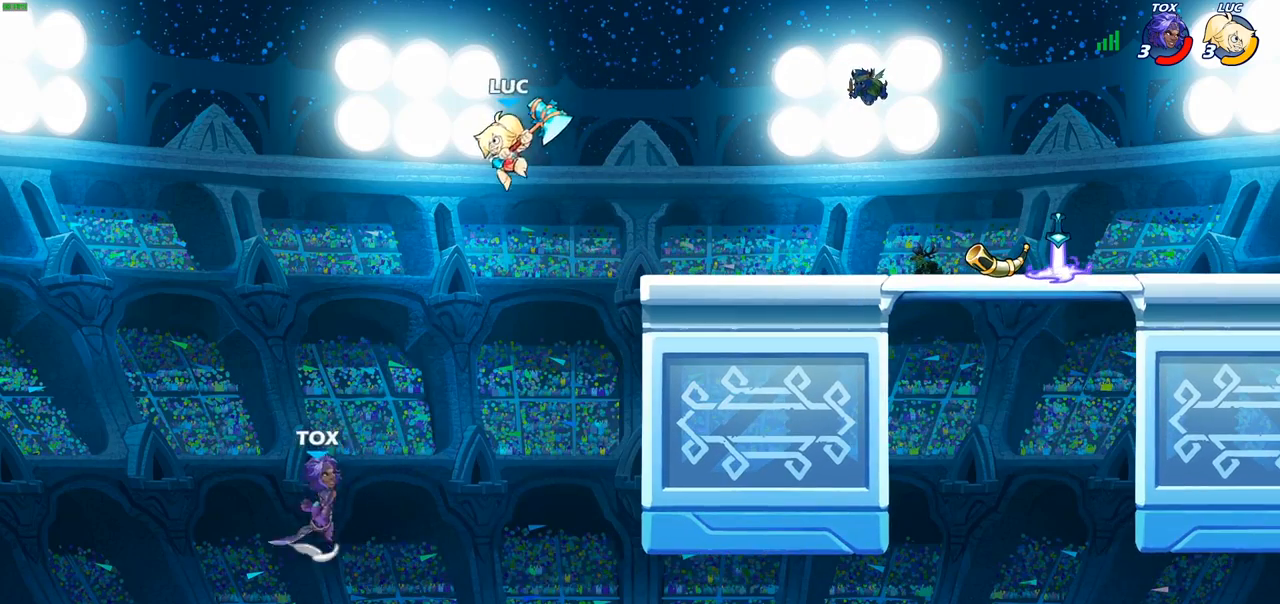
{"buttons": [], "left_stick": "left", "right_stick": "center", "events": [[33, "CIRCLE", "down"], [150, "CIRCLE", "up"], [167, "left_stick", "center"], [350, "left_stick", "left"]]}
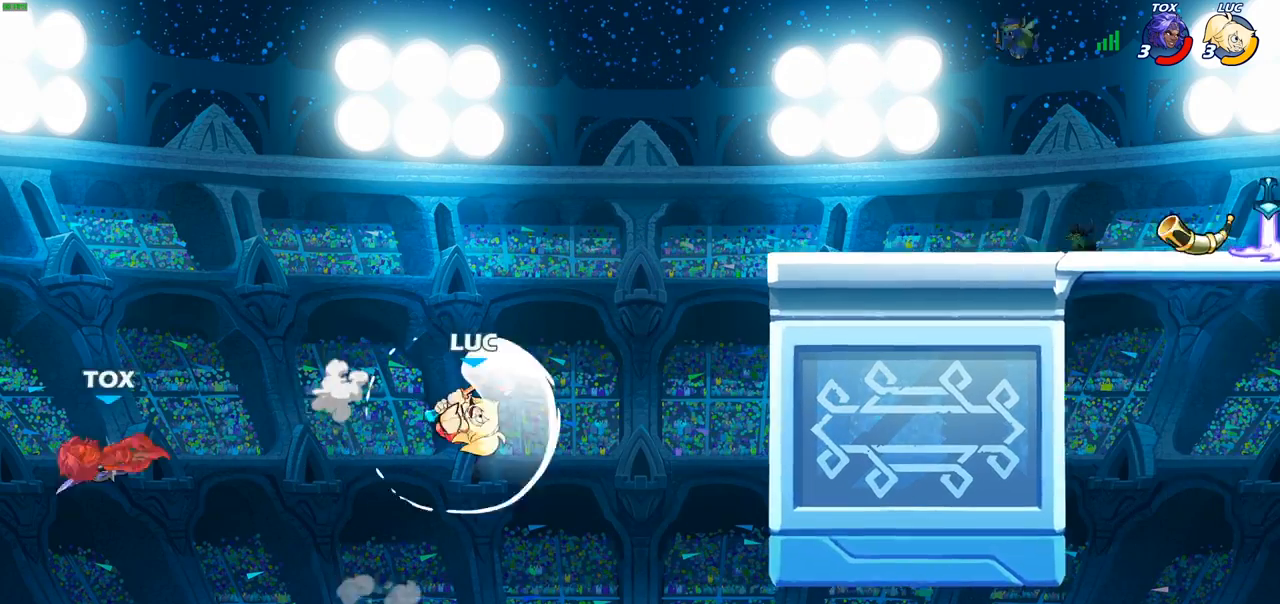
{"buttons": ["CROSS"], "left_stick": "right", "right_stick": "center", "events": [[33, "left_stick", "center"], [383, "CROSS", "down"], [417, "left_stick", "right"]]}
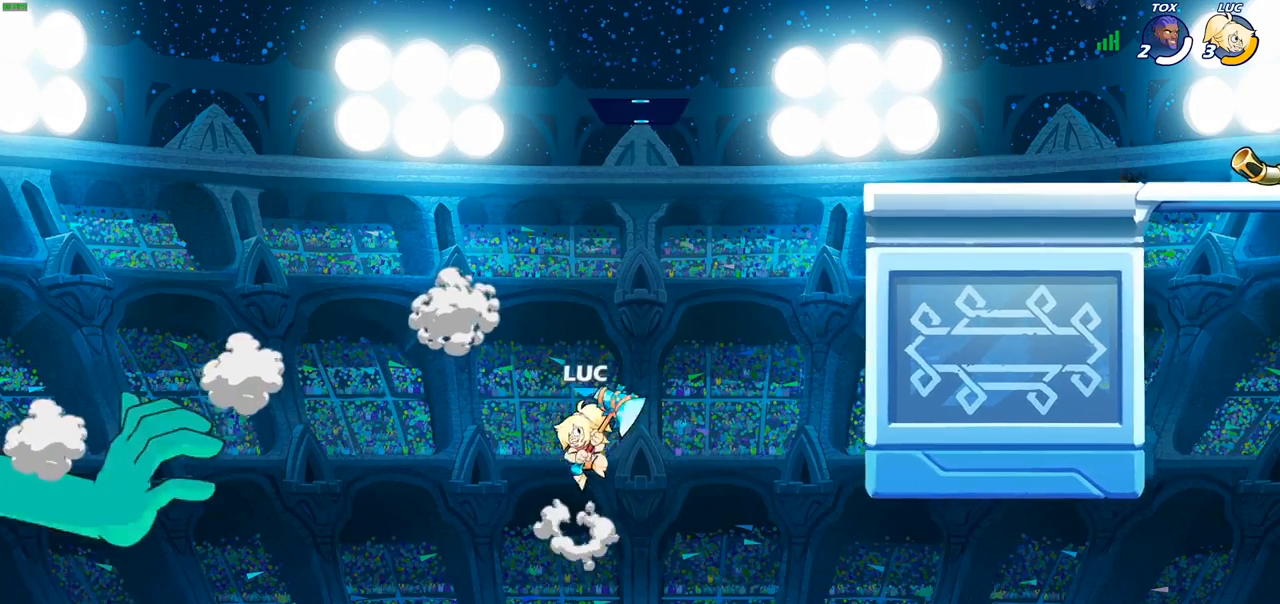
{"buttons": [], "left_stick": "right", "right_stick": "center", "events": [[50, "CROSS", "up"], [233, "CIRCLE", "down"], [333, "CIRCLE", "up"]]}
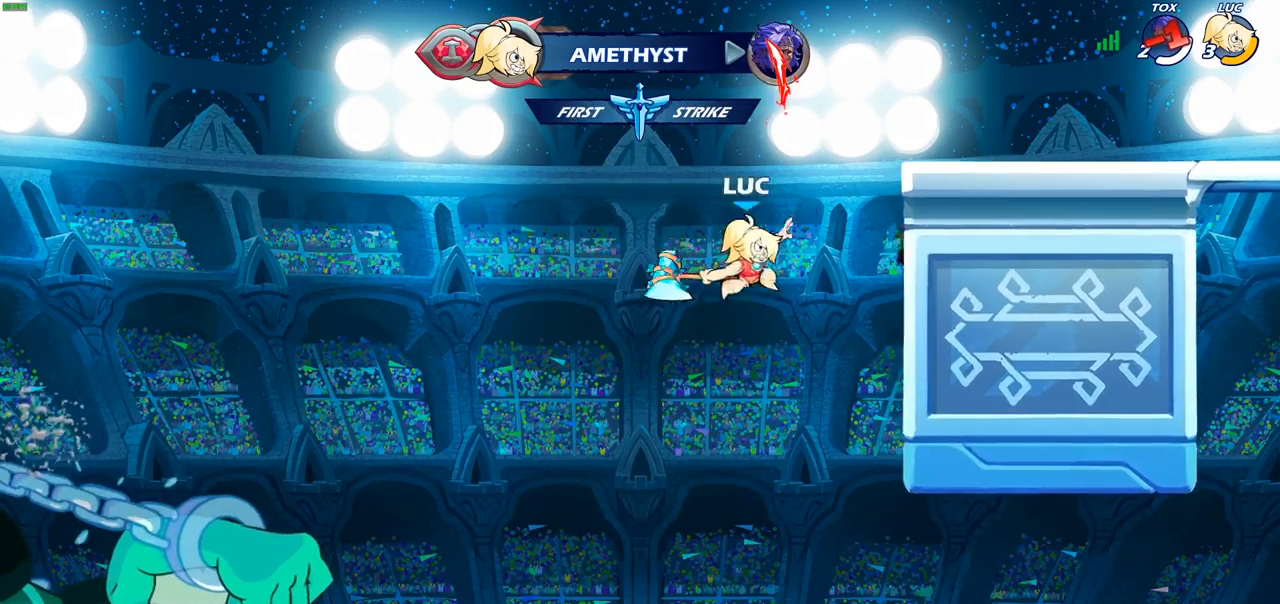
{"buttons": [], "left_stick": "down-right", "right_stick": "center", "events": [[500, "left_stick", "down-right"]]}
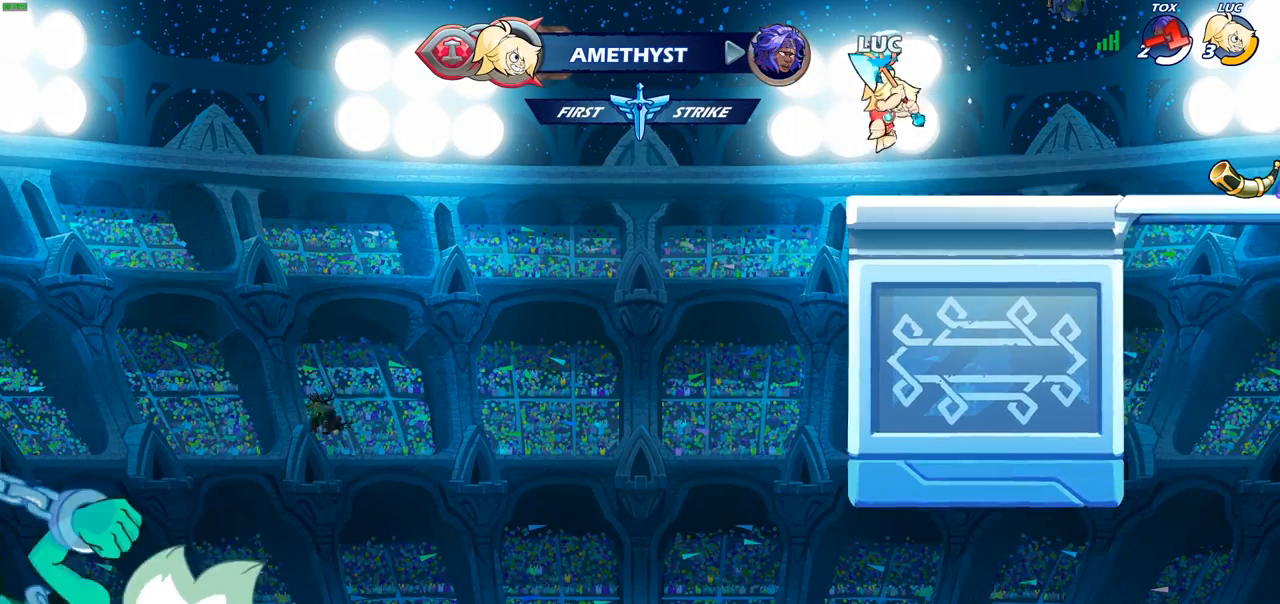
{"buttons": [], "left_stick": "up-right", "right_stick": "center", "events": [[267, "left_stick", "right"], [333, "R2", "down"], [367, "CROSS", "down"], [367, "left_stick", "up-right"], [483, "CROSS", "up"], [500, "R2", "up"]]}
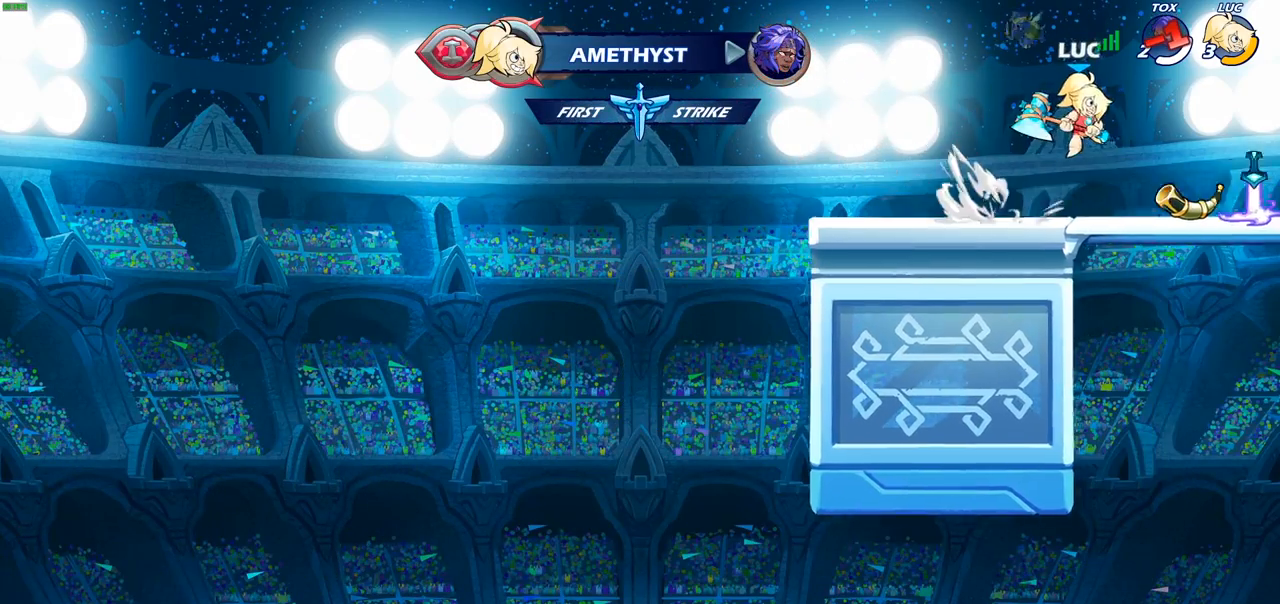
{"buttons": ["CIRCLE"], "left_stick": "center", "right_stick": "center", "events": [[133, "CROSS", "down"], [200, "left_stick", "up-left"], [283, "CROSS", "up"], [383, "left_stick", "center"], [417, "CIRCLE", "down"]]}
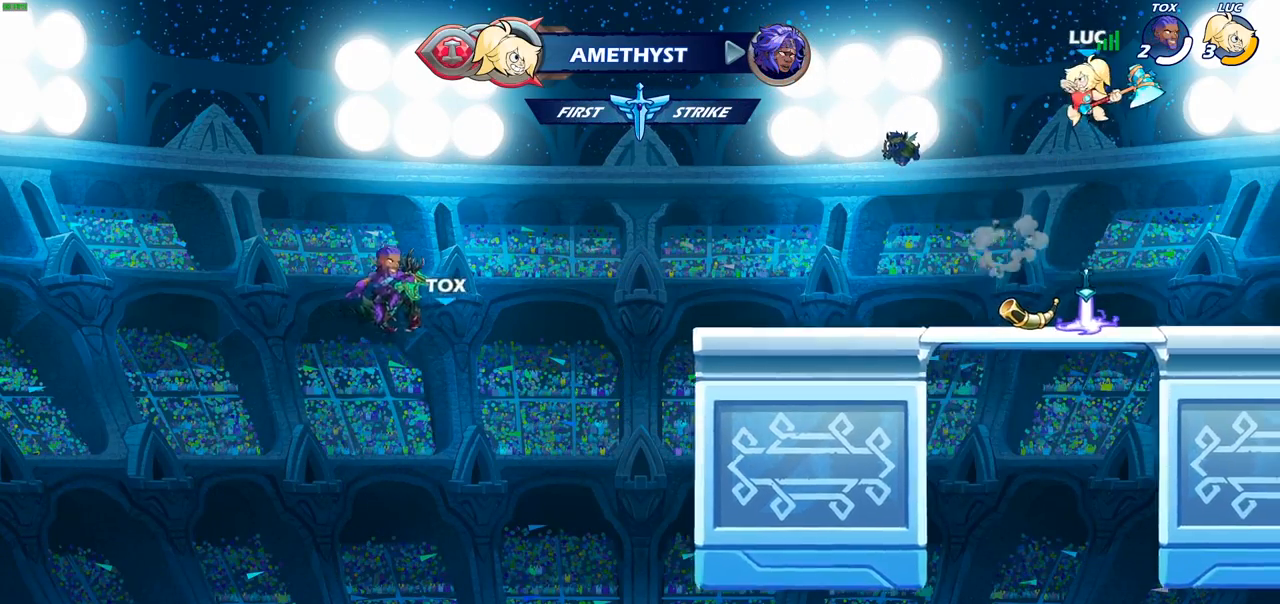
{"buttons": [], "left_stick": "right", "right_stick": "center", "events": [[17, "CIRCLE", "up"], [450, "left_stick", "right"]]}
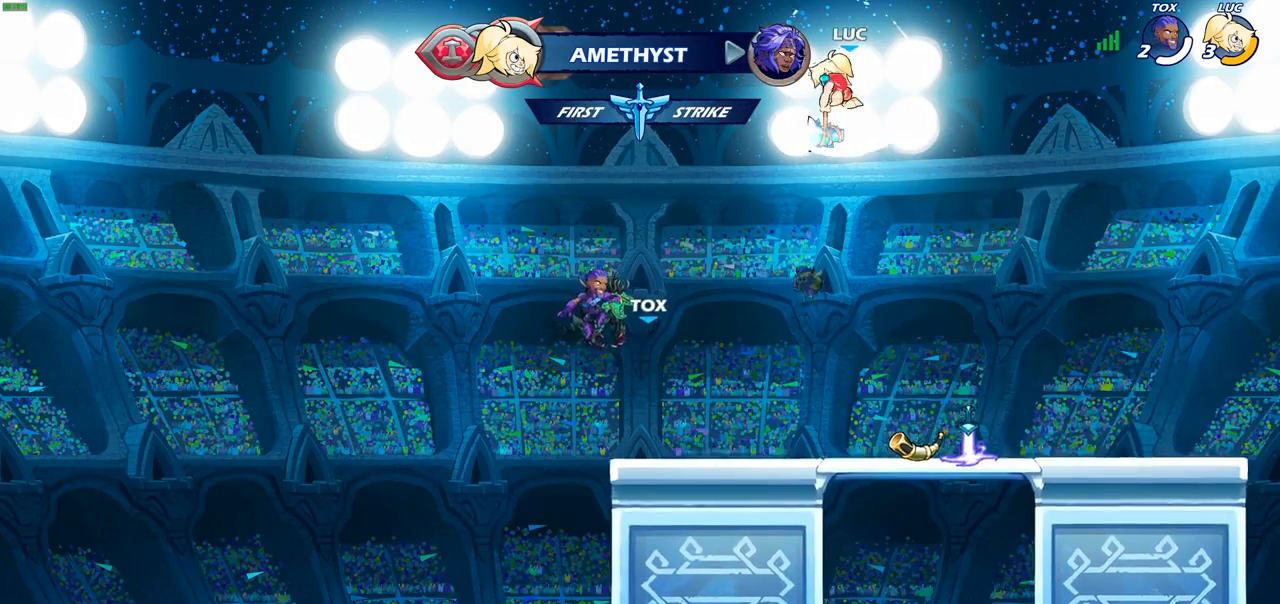
{"buttons": [], "left_stick": "down", "right_stick": "center", "events": [[333, "left_stick", "down"]]}
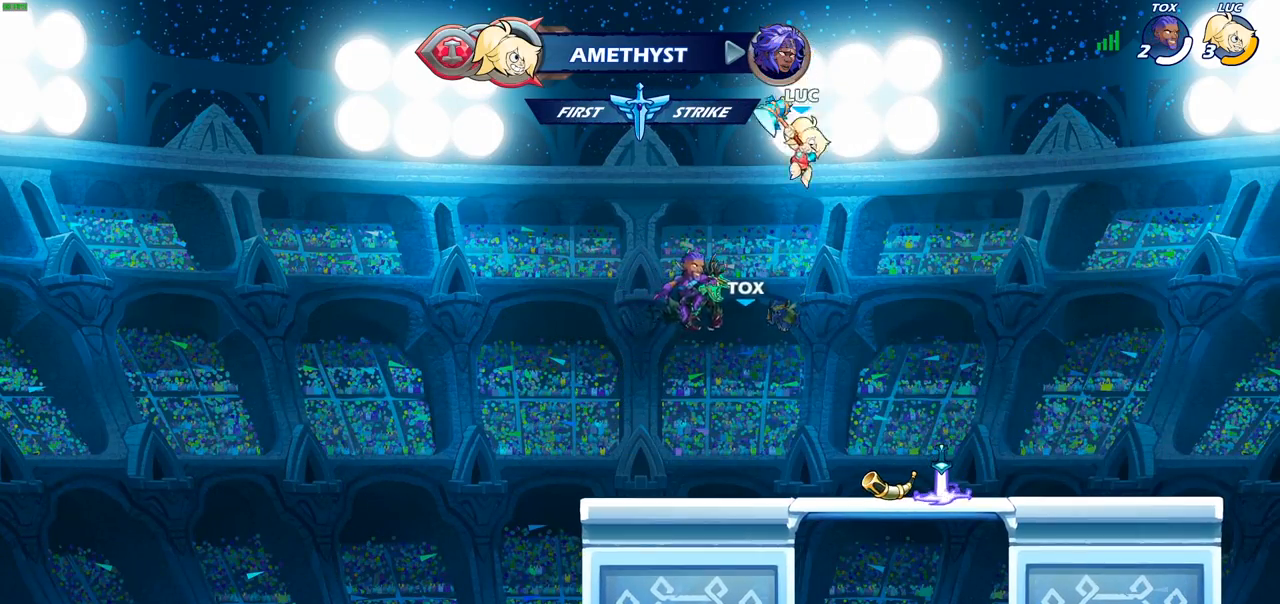
{"buttons": ["CIRCLE", "R2"], "left_stick": "right", "right_stick": "center", "events": [[167, "R2", "down"], [167, "left_stick", "right"], [200, "CIRCLE", "down"]]}
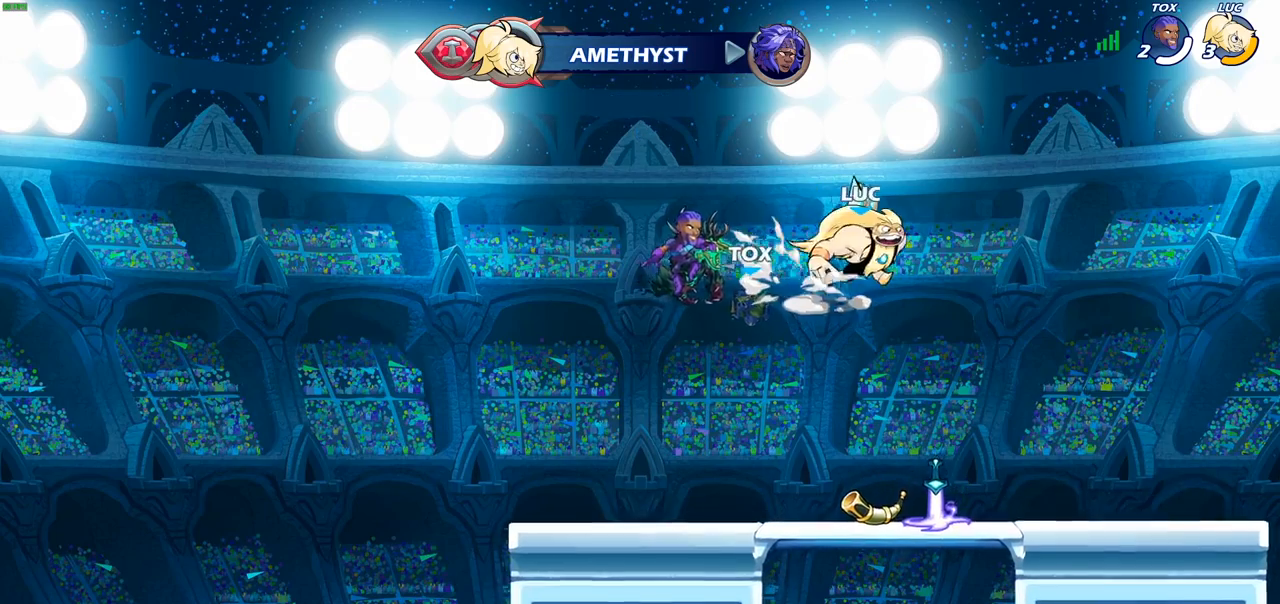
{"buttons": ["CIRCLE", "R2"], "left_stick": "right", "right_stick": "center", "events": []}
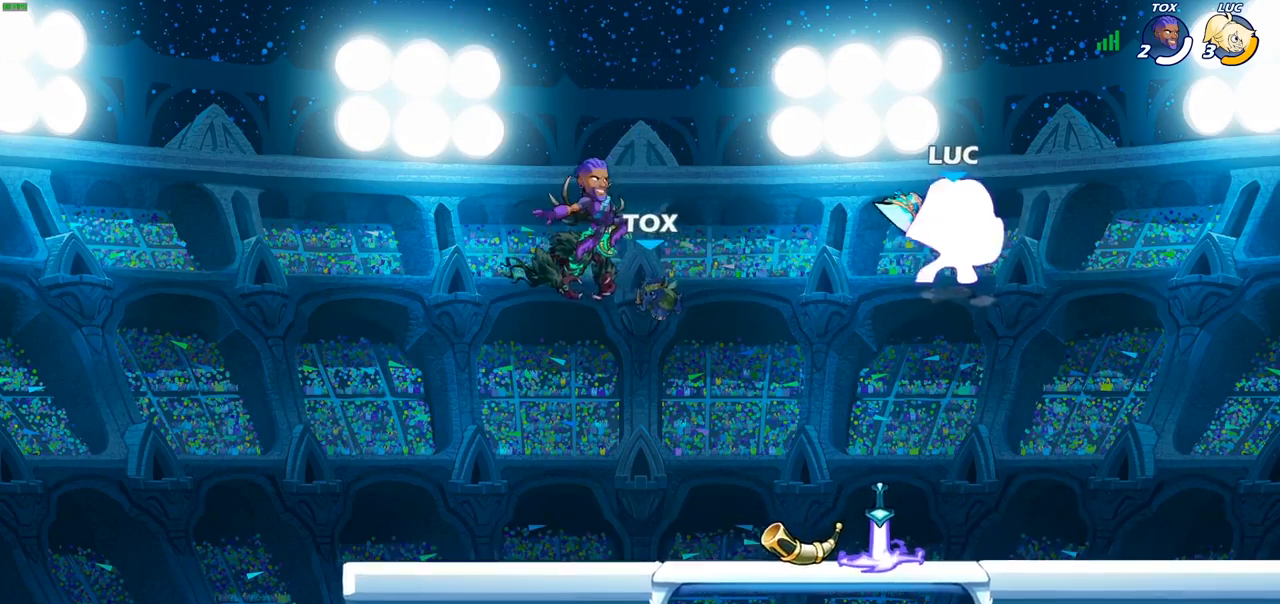
{"buttons": [], "left_stick": "up", "right_stick": "center", "events": [[50, "CIRCLE", "up"], [83, "left_stick", "center"], [133, "R2", "up"], [233, "left_stick", "up-left"], [367, "left_stick", "up"], [417, "R1", "down"], [483, "R1", "up"]]}
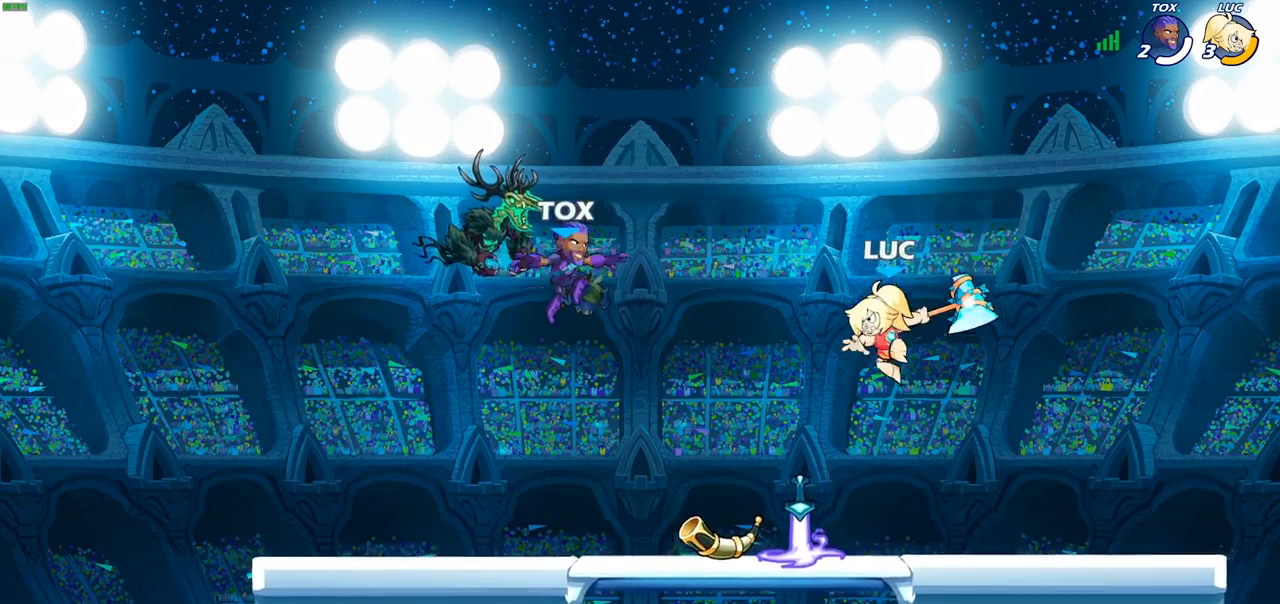
{"buttons": ["R1"], "left_stick": "center", "right_stick": "center", "events": [[67, "left_stick", "center"], [367, "left_stick", "up-left"], [433, "R1", "down"], [433, "left_stick", "center"]]}
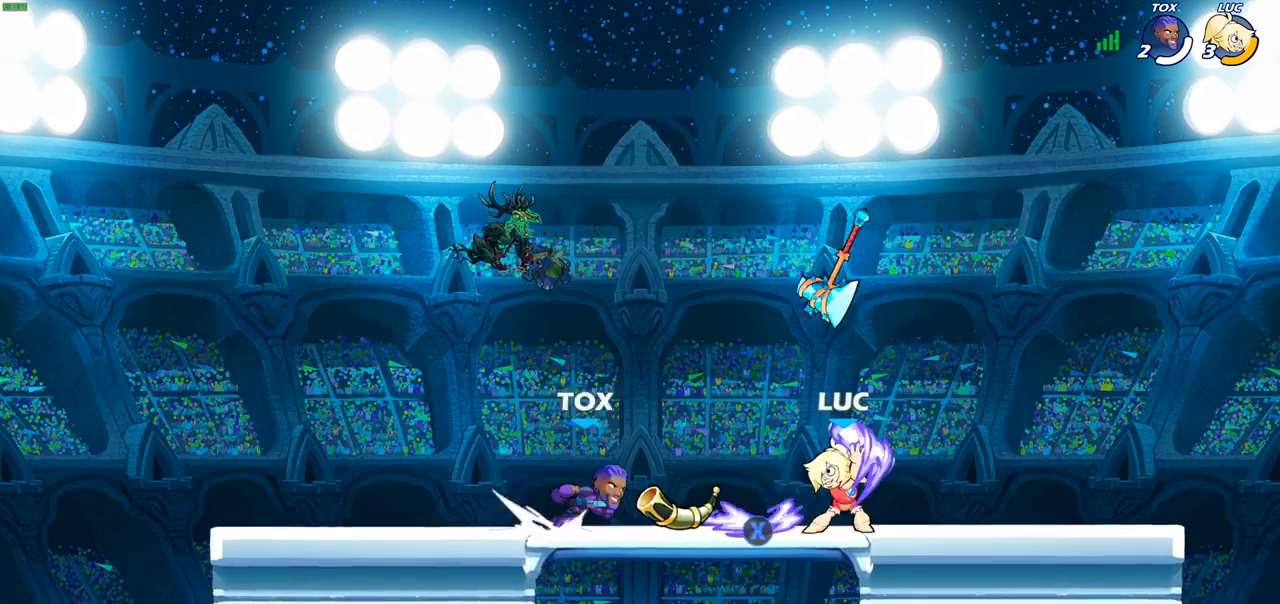
{"buttons": [], "left_stick": "center", "right_stick": "center", "events": [[33, "R1", "up"], [217, "SQUARE", "down"], [300, "SQUARE", "up"]]}
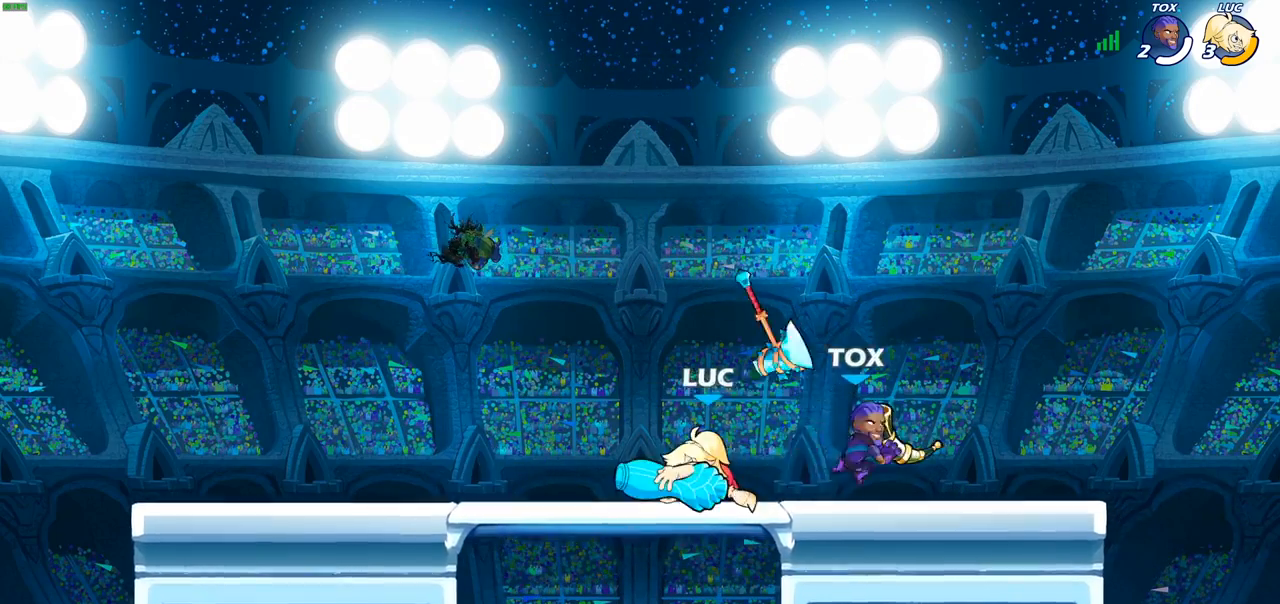
{"buttons": [], "left_stick": "center", "right_stick": "center", "events": [[200, "left_stick", "right"], [250, "SQUARE", "down"], [333, "SQUARE", "up"], [367, "left_stick", "center"]]}
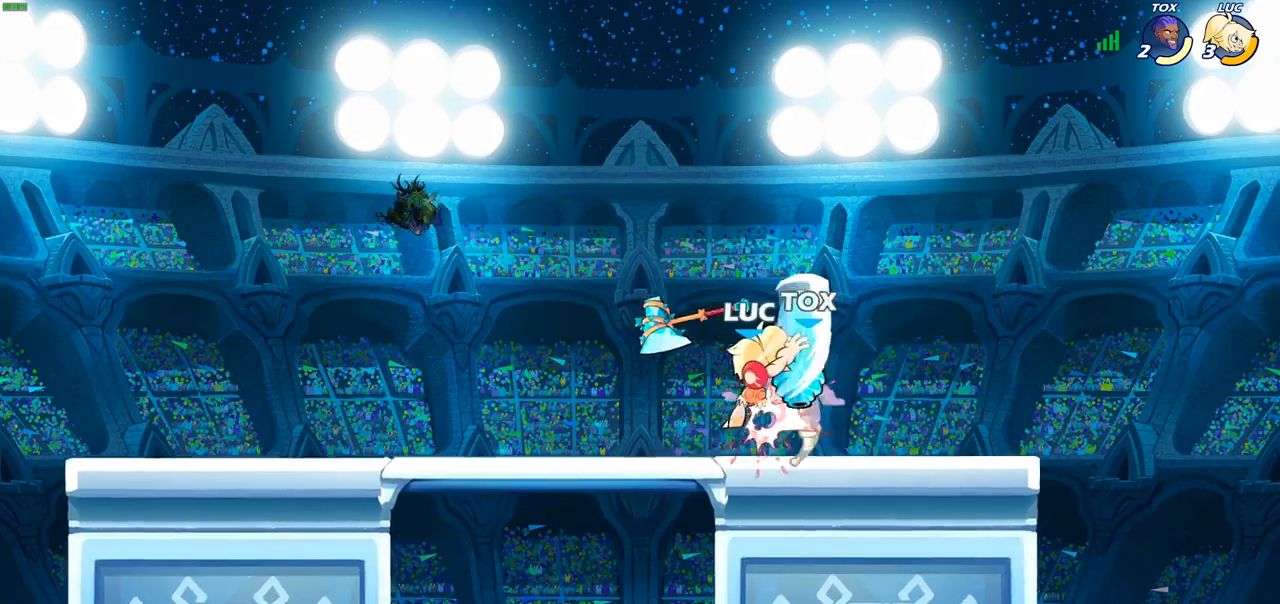
{"buttons": [], "left_stick": "center", "right_stick": "center", "events": []}
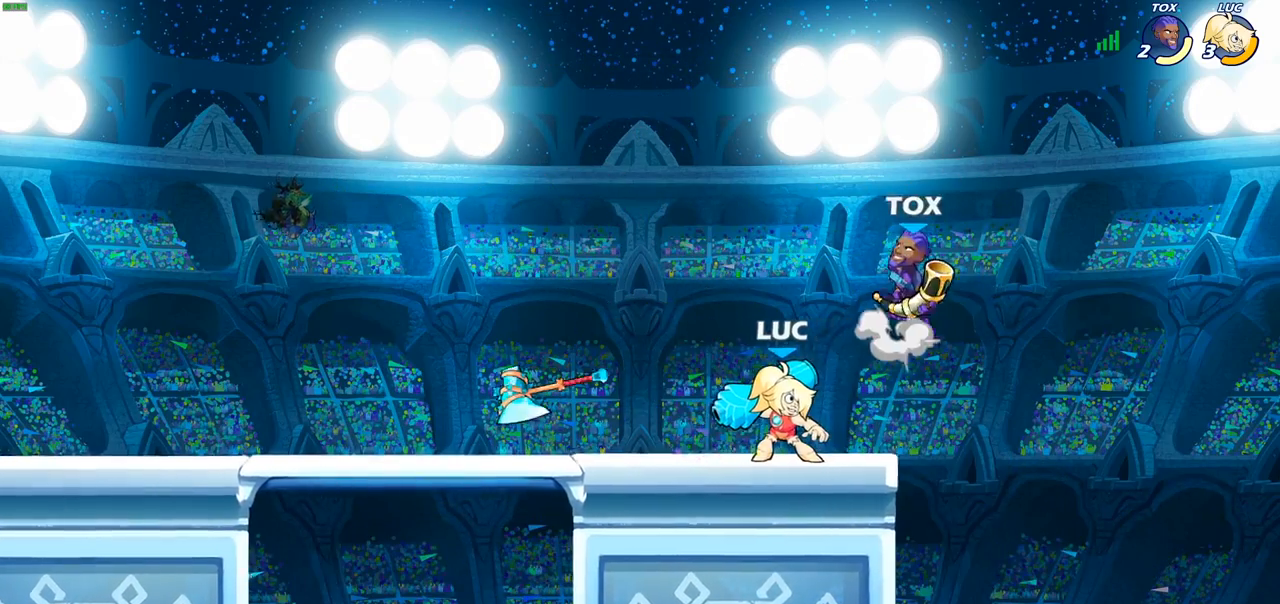
{"buttons": [], "left_stick": "center", "right_stick": "center", "events": [[167, "SQUARE", "down"], [267, "SQUARE", "up"]]}
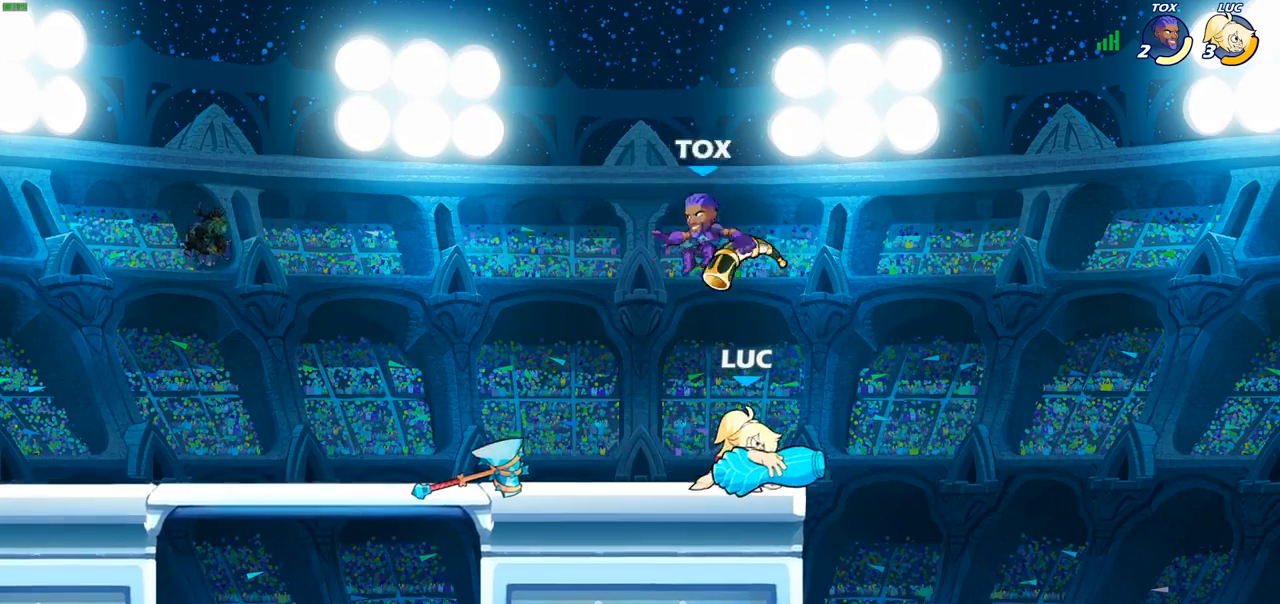
{"buttons": [], "left_stick": "left", "right_stick": "center", "events": [[133, "left_stick", "left"], [183, "SQUARE", "down"], [283, "SQUARE", "up"]]}
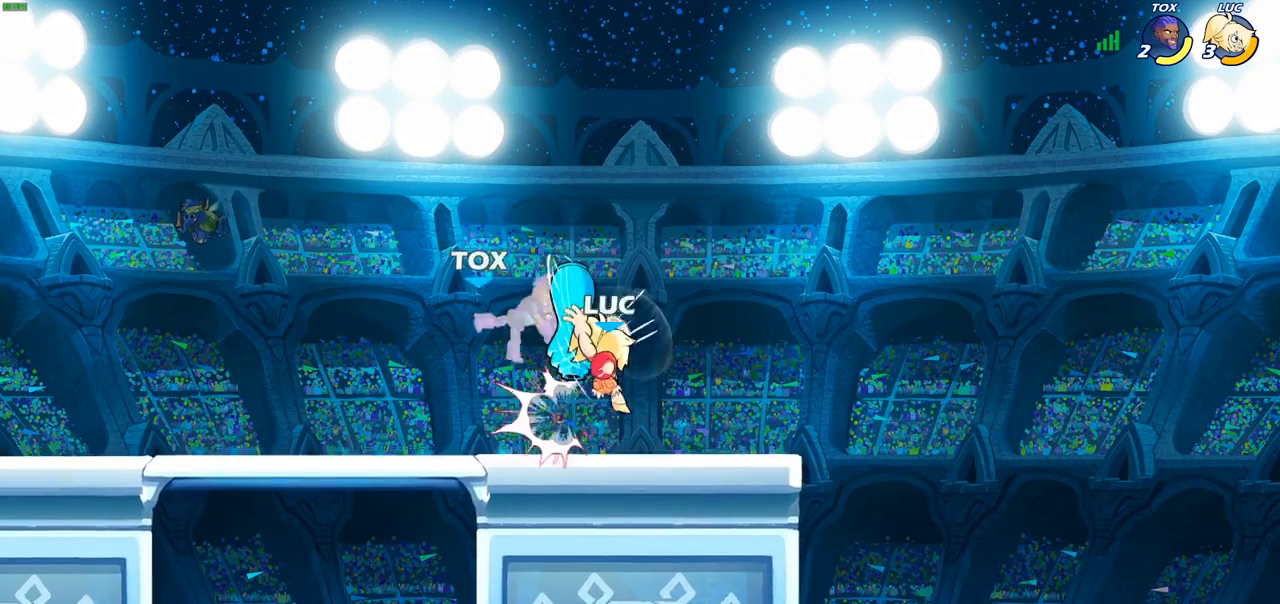
{"buttons": [], "left_stick": "down-left", "right_stick": "center", "events": [[50, "left_stick", "center"], [233, "left_stick", "down-left"], [317, "SQUARE", "down"], [333, "SQUARE", "up"]]}